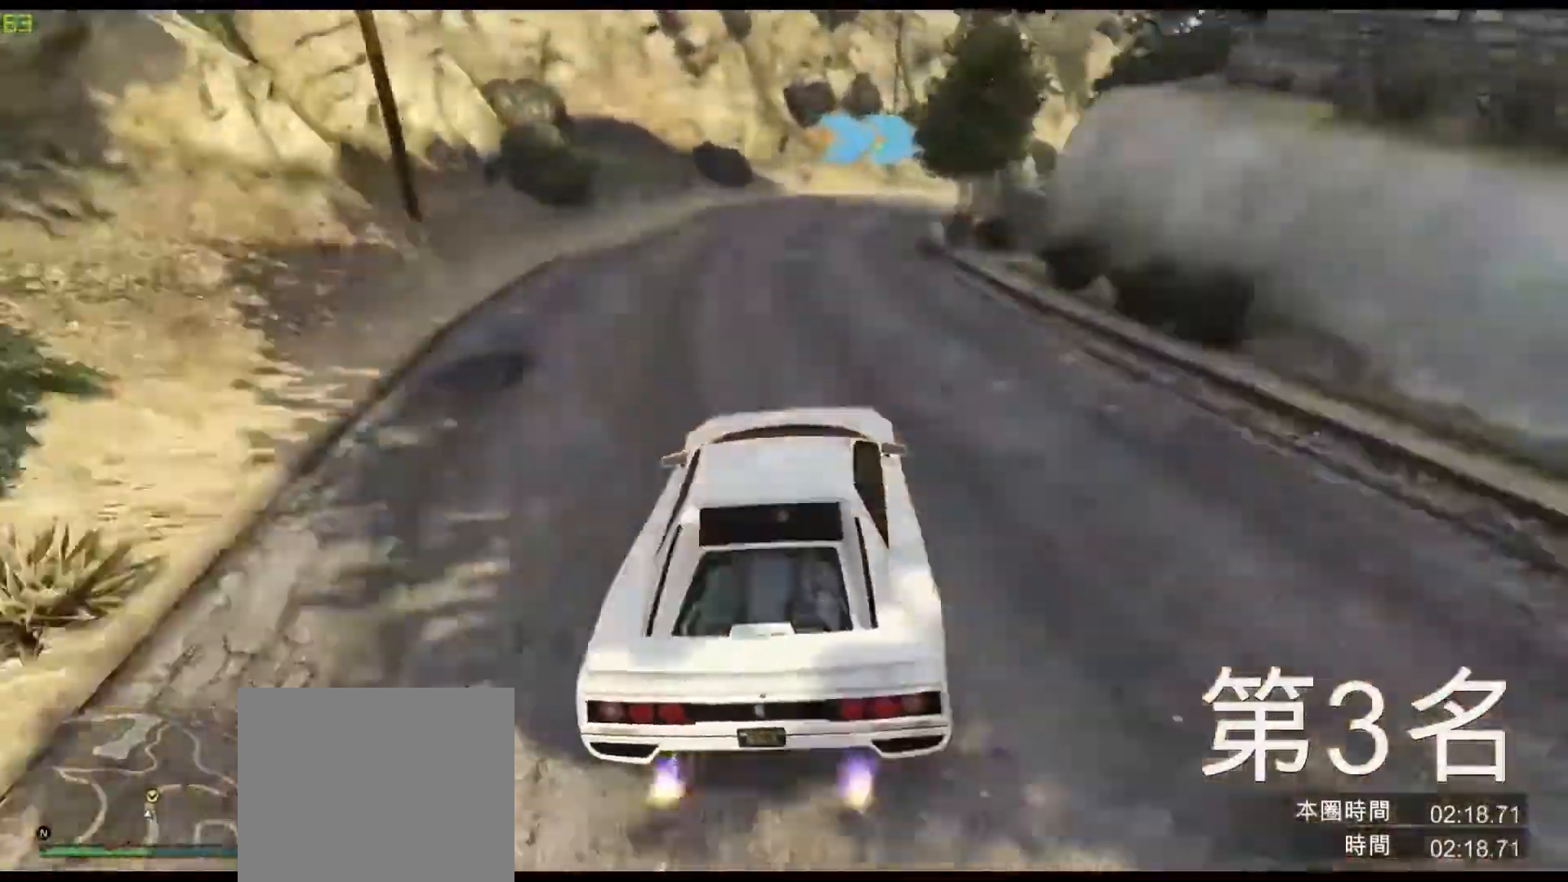
Gameplay with keyboard; each line is a JSON object with the keys held at the frame after it. "events" lists presses ("down") and releases ("up") of "a", "ctrl", "d", "e", "q", "s", "shift", "space" and "w" between this image and that frame as [ms after this image, input, new state], when the widget could be followed in between. No other keys are recorded. Mouse input is not recorded.
{"keys": ["s"], "events": [[67, "d", "down"], [183, "d", "up"], [300, "d", "down"], [450, "d", "up"]]}
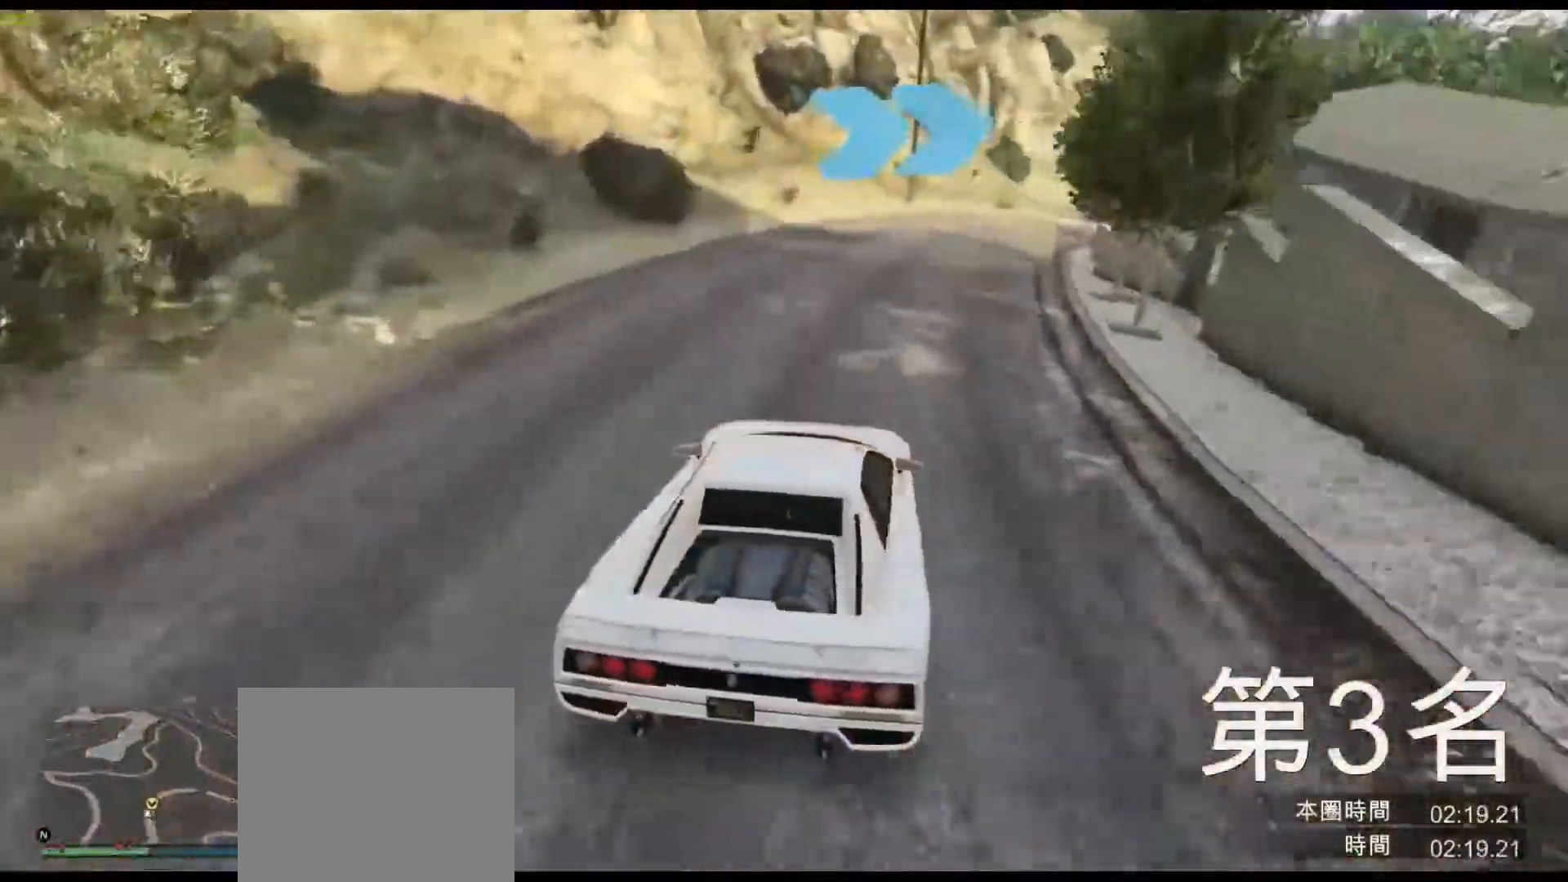
{"keys": ["d"], "events": [[67, "s", "up"], [100, "d", "down"], [217, "w", "down"], [233, "d", "up"], [317, "w", "up"], [350, "d", "down"]]}
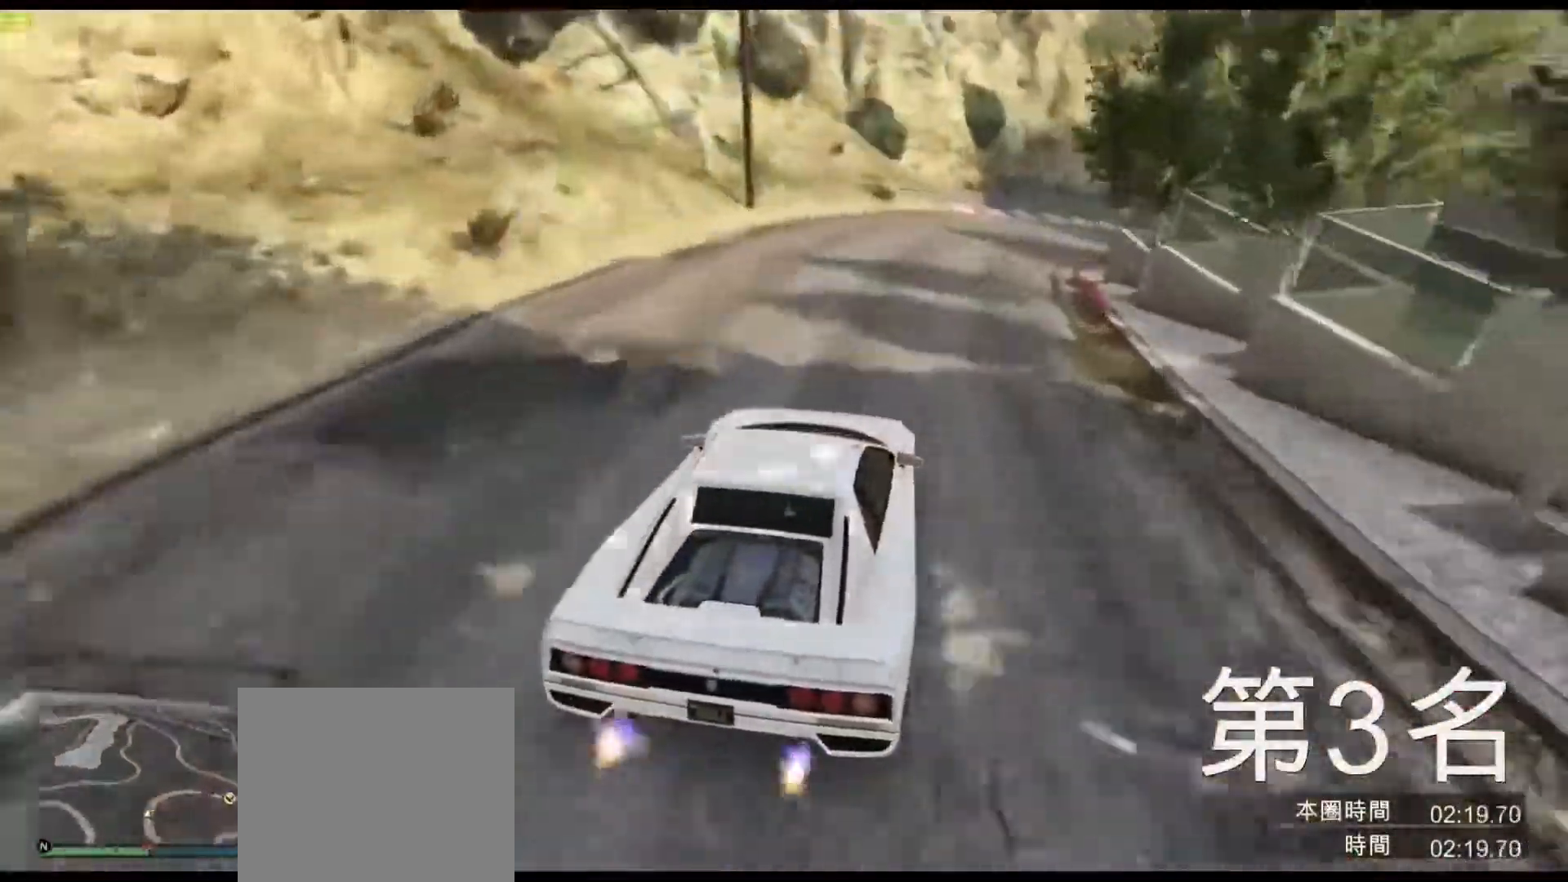
{"keys": ["d"], "events": [[150, "d", "up"], [150, "w", "down"], [233, "w", "up"], [267, "d", "down"], [400, "w", "down"], [433, "d", "up"], [483, "w", "up"], [500, "d", "down"]]}
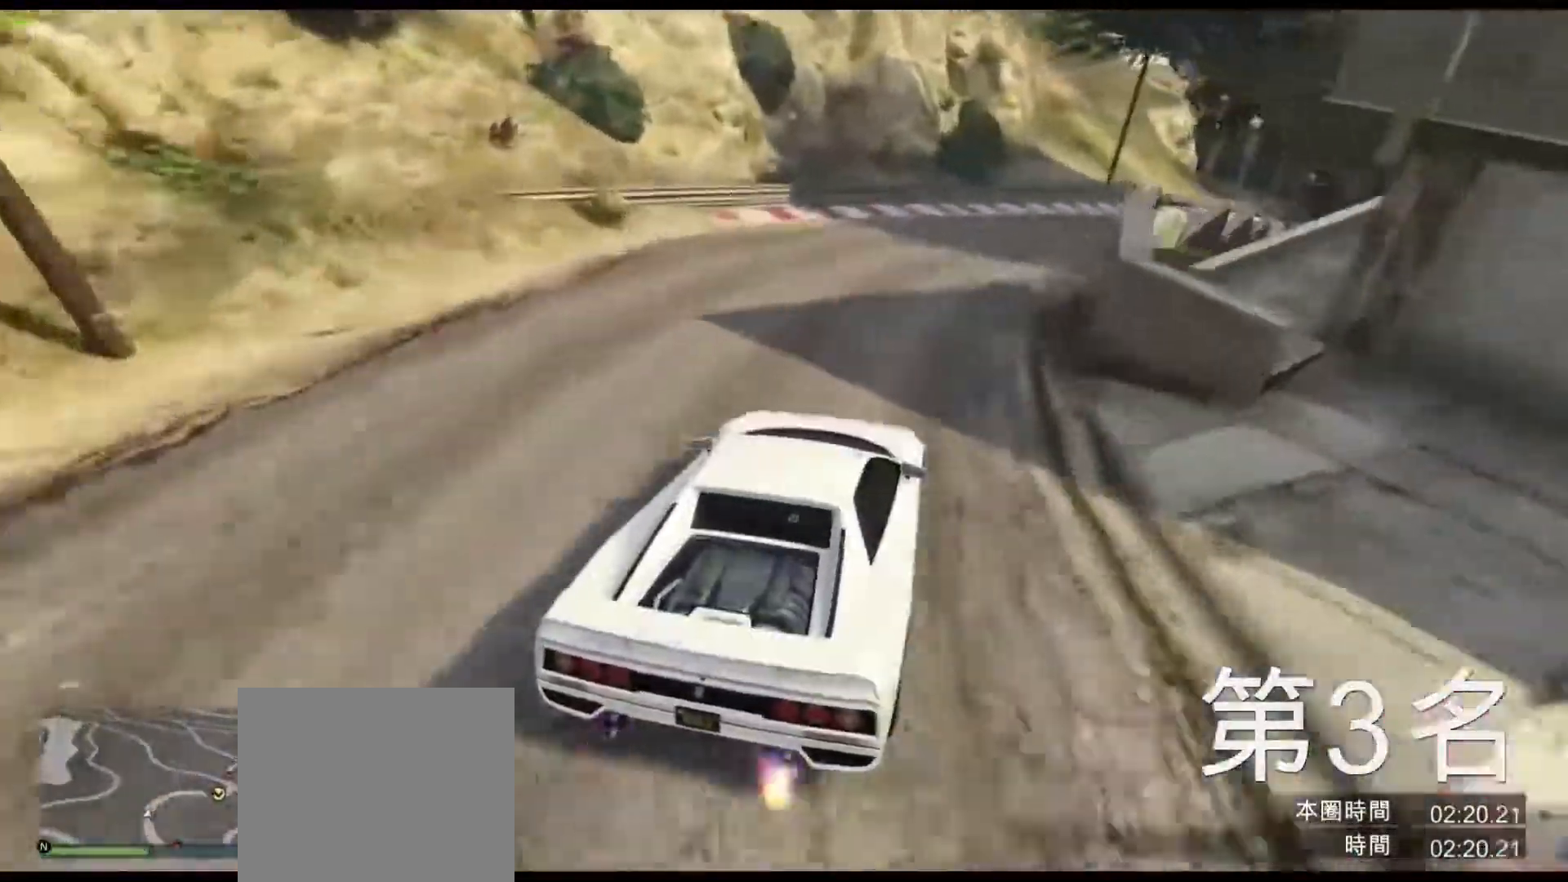
{"keys": ["w"], "events": [[350, "w", "down"], [400, "d", "up"]]}
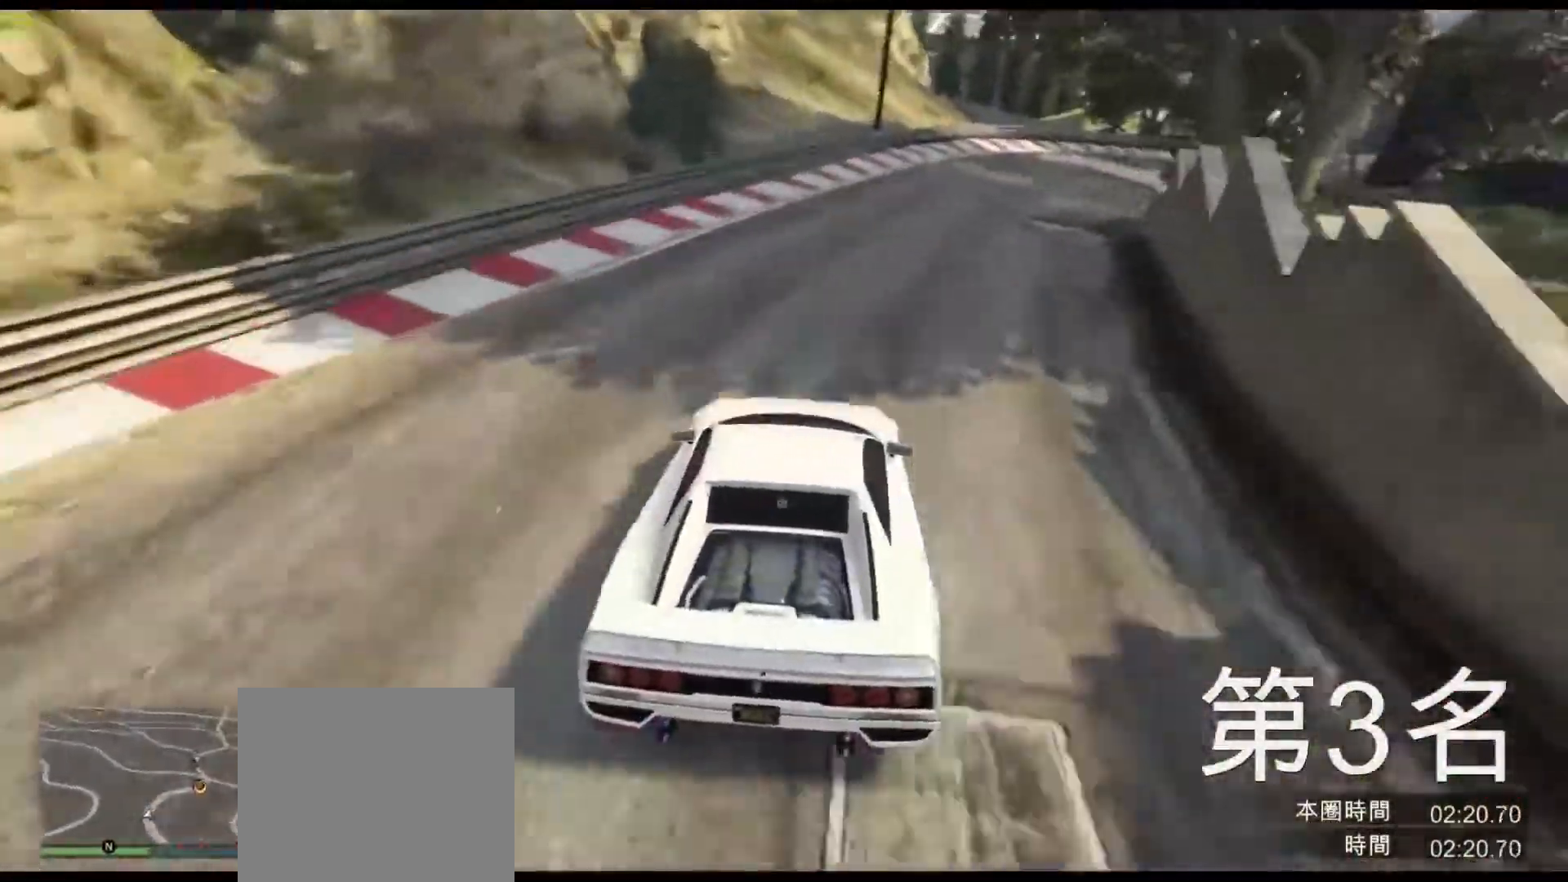
{"keys": ["d", "w"], "events": [[17, "d", "down"]]}
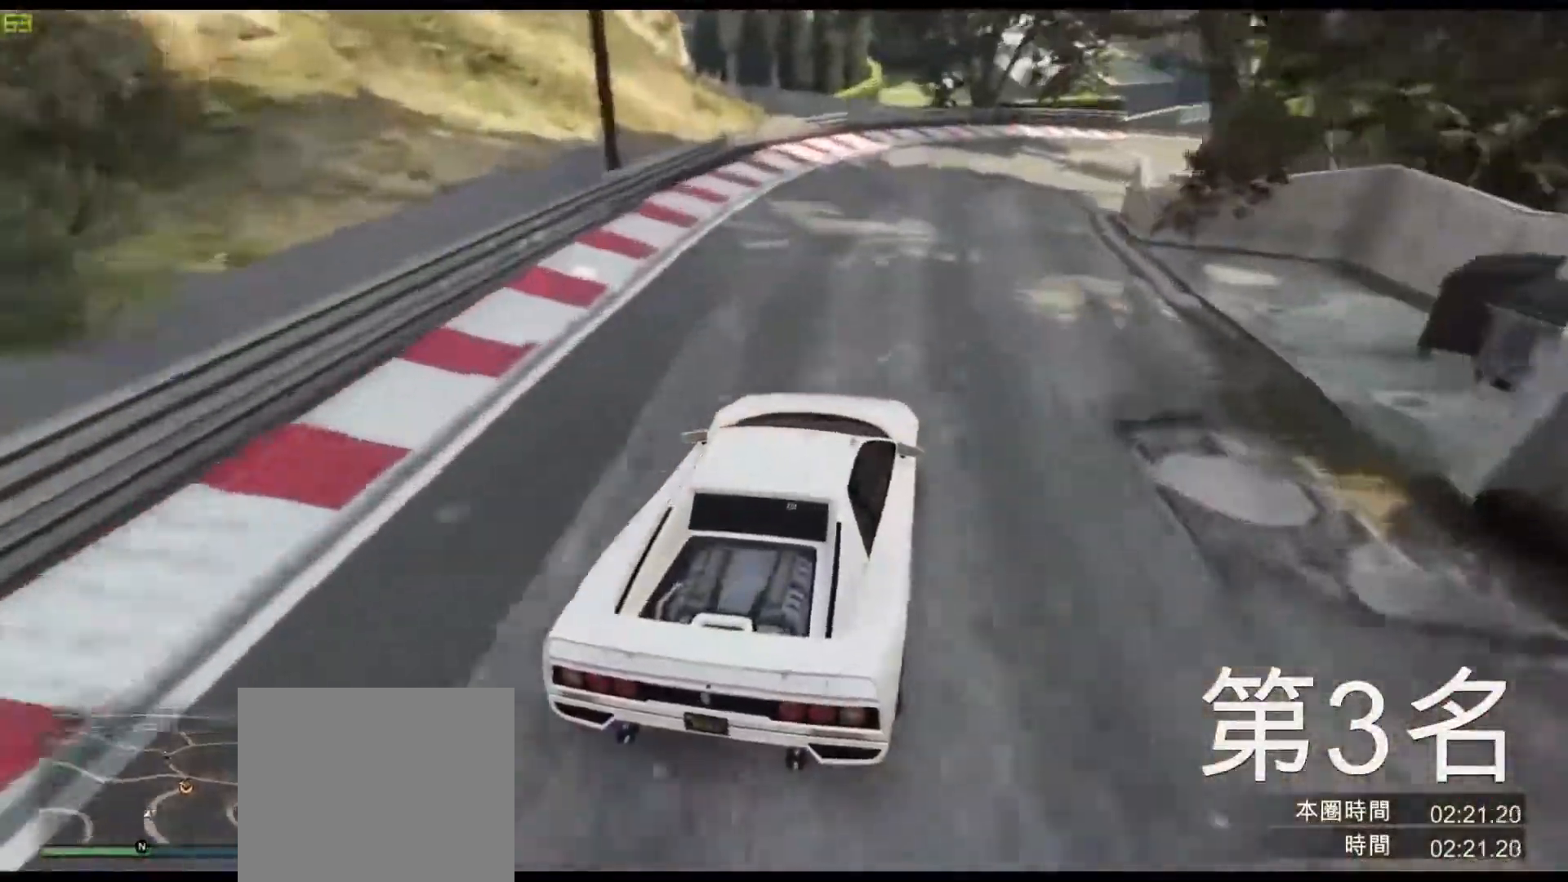
{"keys": ["w"], "events": [[100, "d", "up"], [183, "d", "down"], [350, "d", "up"]]}
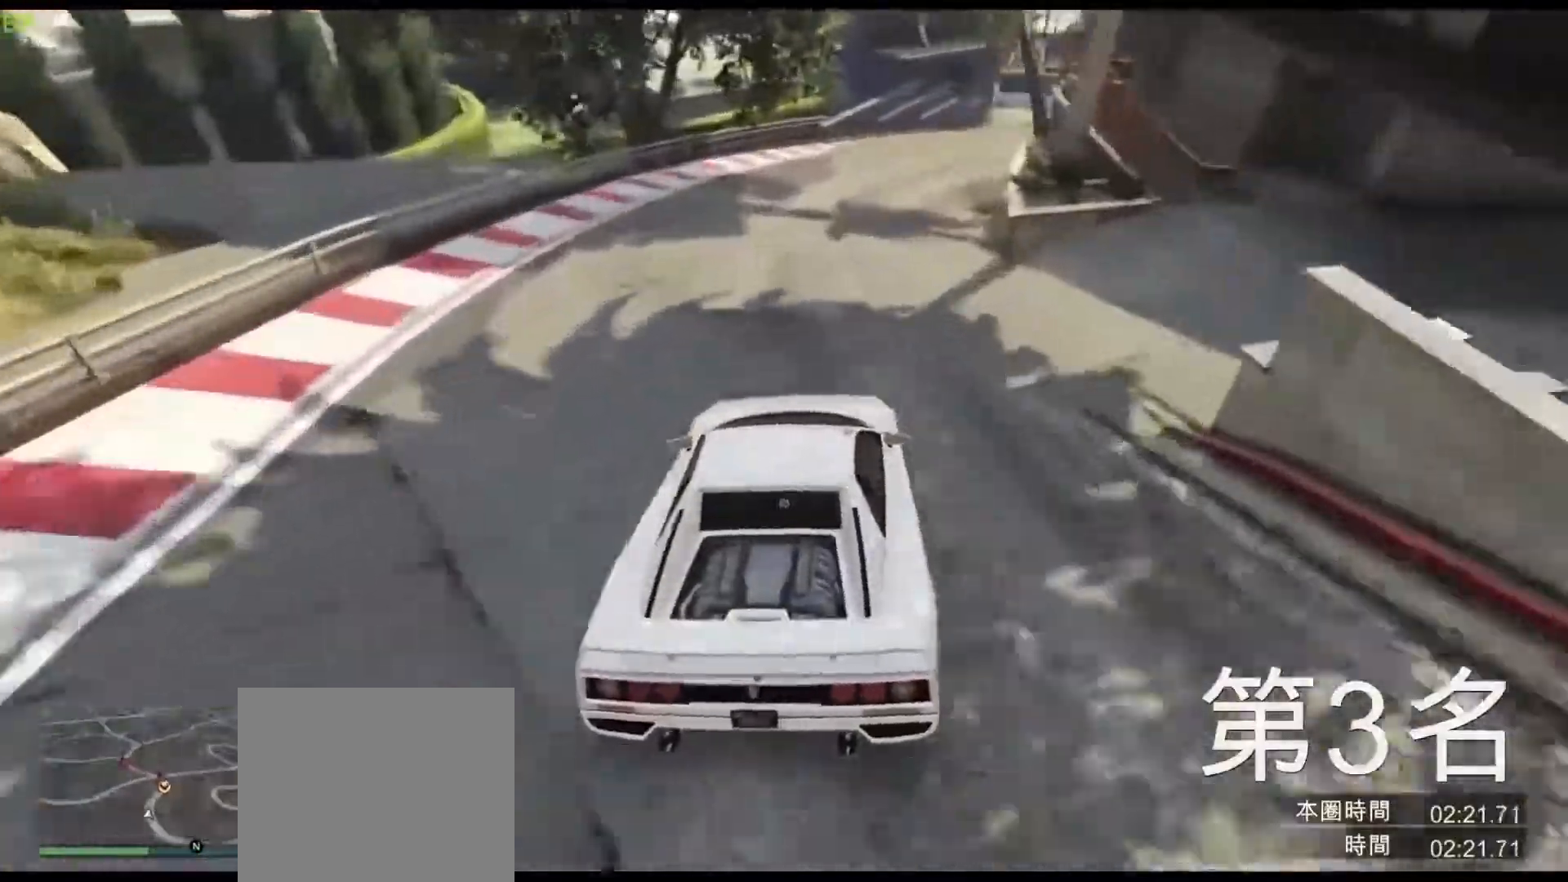
{"keys": ["d", "w"], "events": [[83, "d", "down"], [367, "d", "up"], [450, "d", "down"]]}
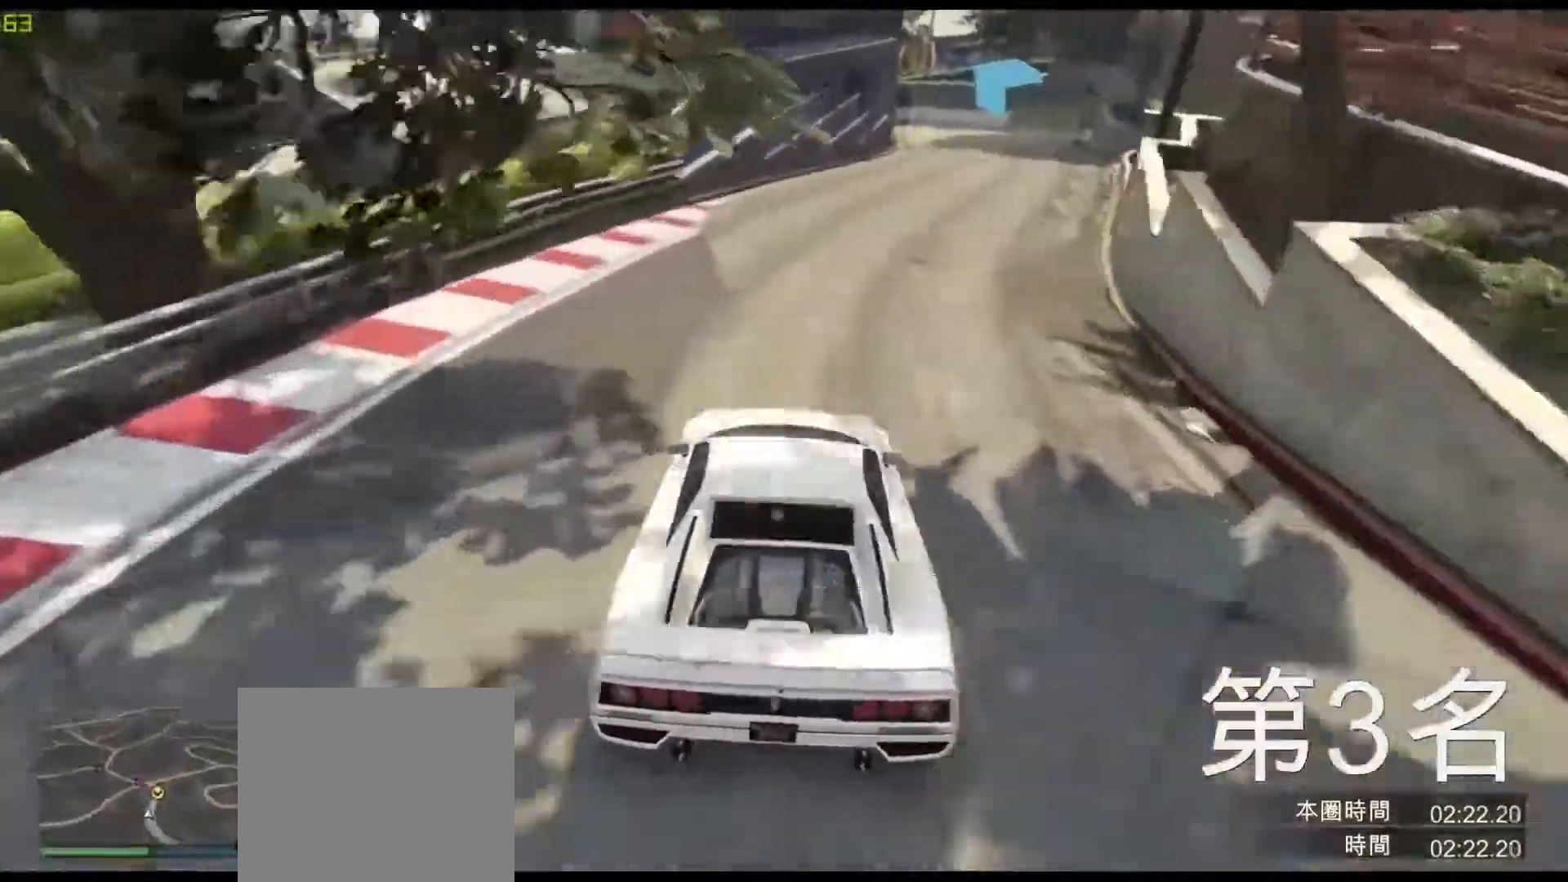
{"keys": ["a", "w"], "events": [[133, "d", "up"], [267, "d", "down"], [367, "d", "up"], [467, "a", "down"]]}
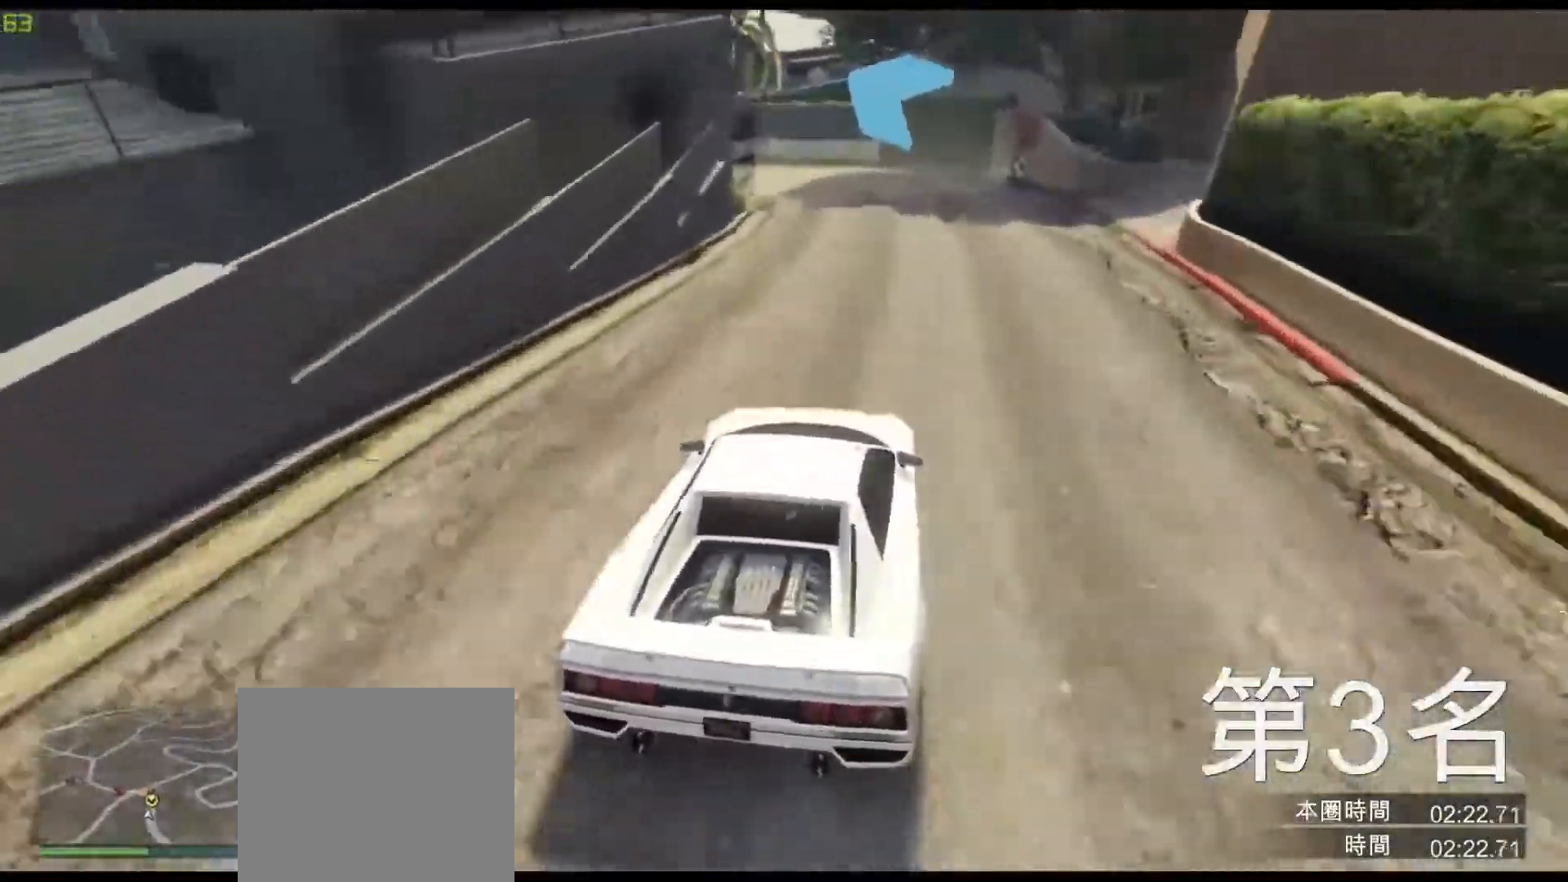
{"keys": ["a", "s"], "events": [[17, "w", "up"], [67, "a", "up"], [133, "s", "down"], [200, "a", "down"]]}
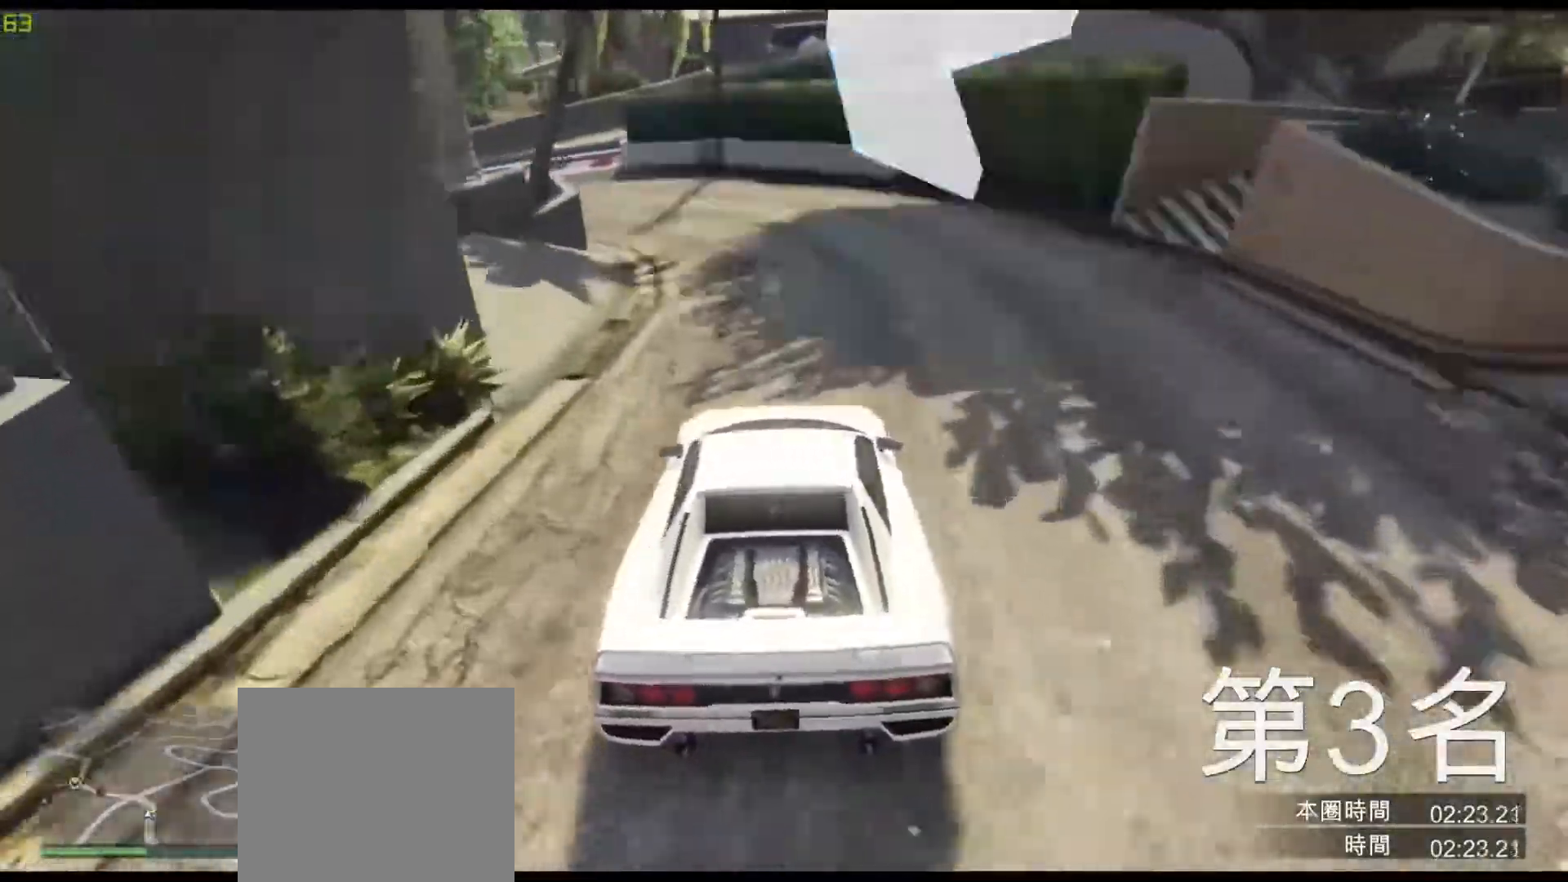
{"keys": ["a"], "events": [[183, "s", "up"], [333, "w", "down"], [383, "a", "up"], [483, "w", "up"], [500, "a", "down"]]}
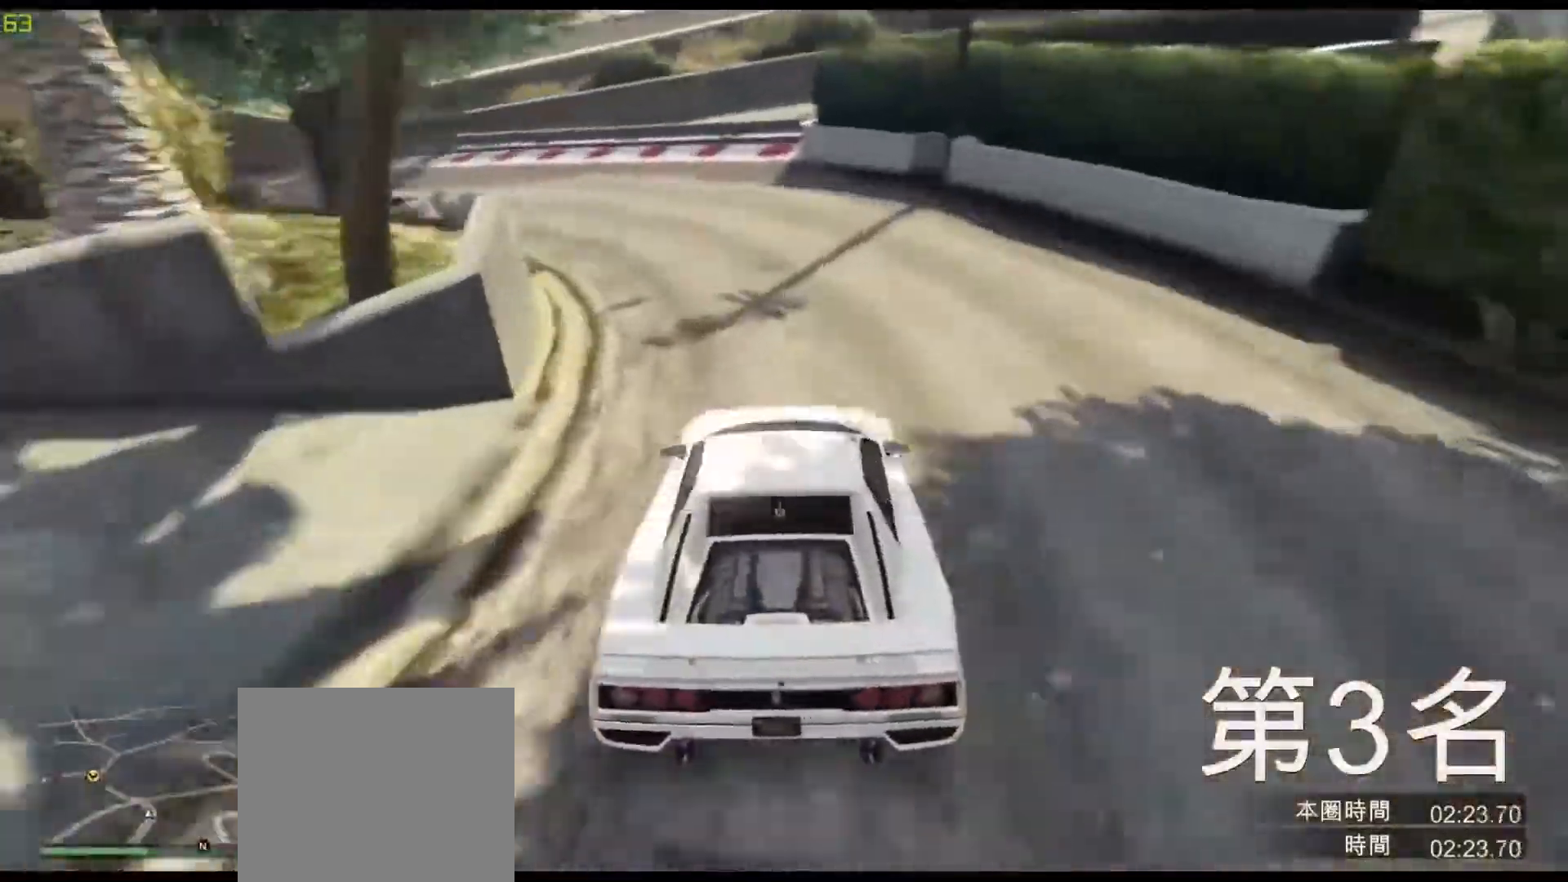
{"keys": ["w"], "events": [[167, "w", "down"], [250, "w", "up"], [433, "w", "down"], [483, "a", "up"]]}
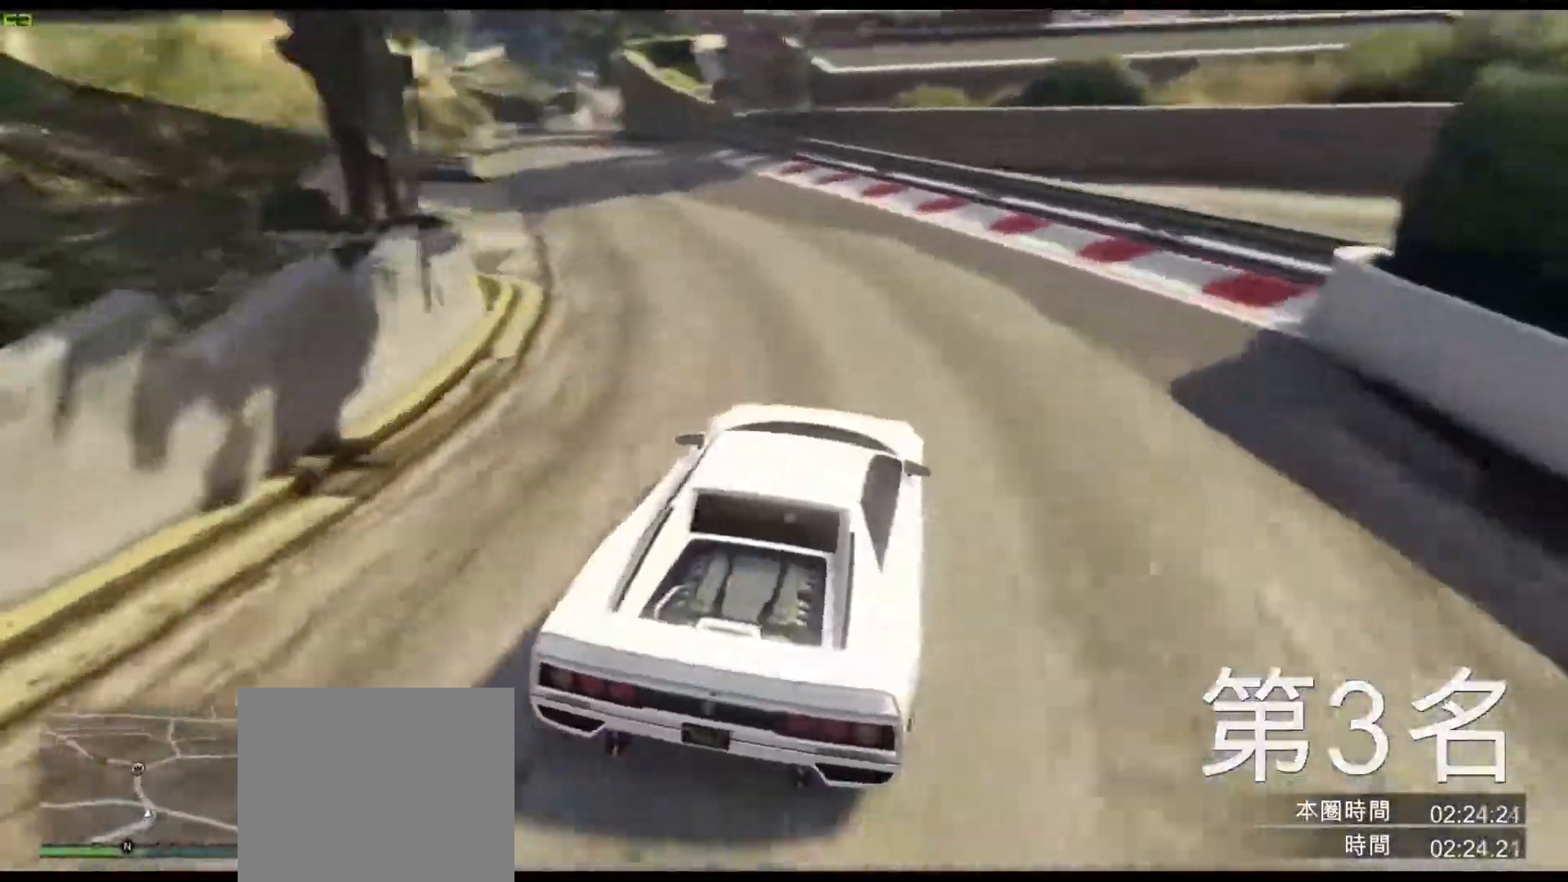
{"keys": ["a", "w"], "events": [[150, "a", "down"], [350, "a", "up"], [467, "a", "down"]]}
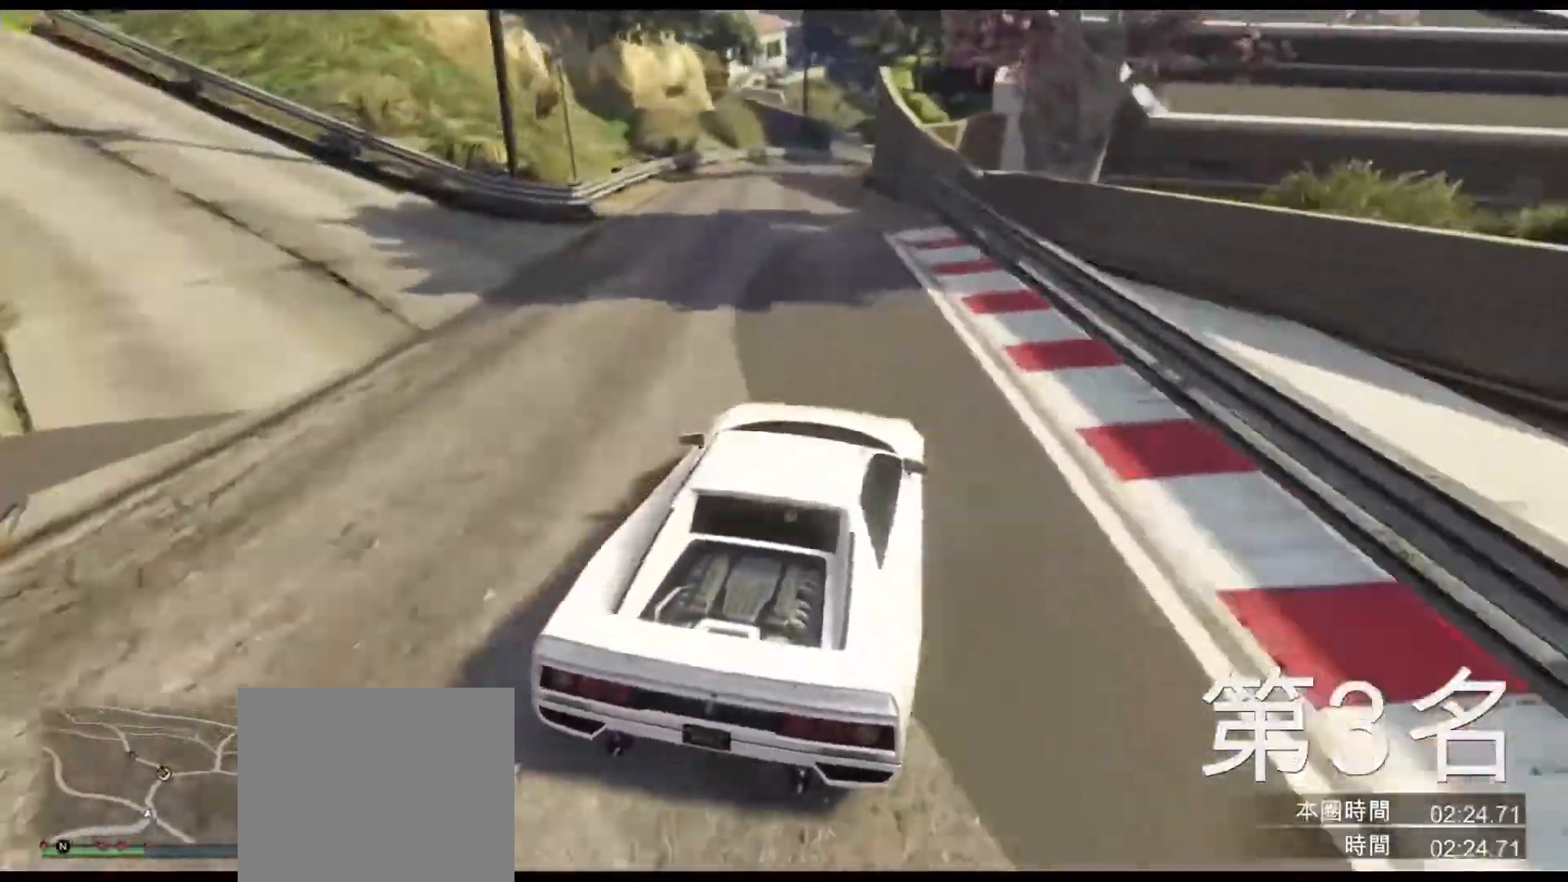
{"keys": ["d", "w"], "events": [[100, "a", "up"], [317, "a", "down"], [383, "a", "up"], [483, "d", "down"]]}
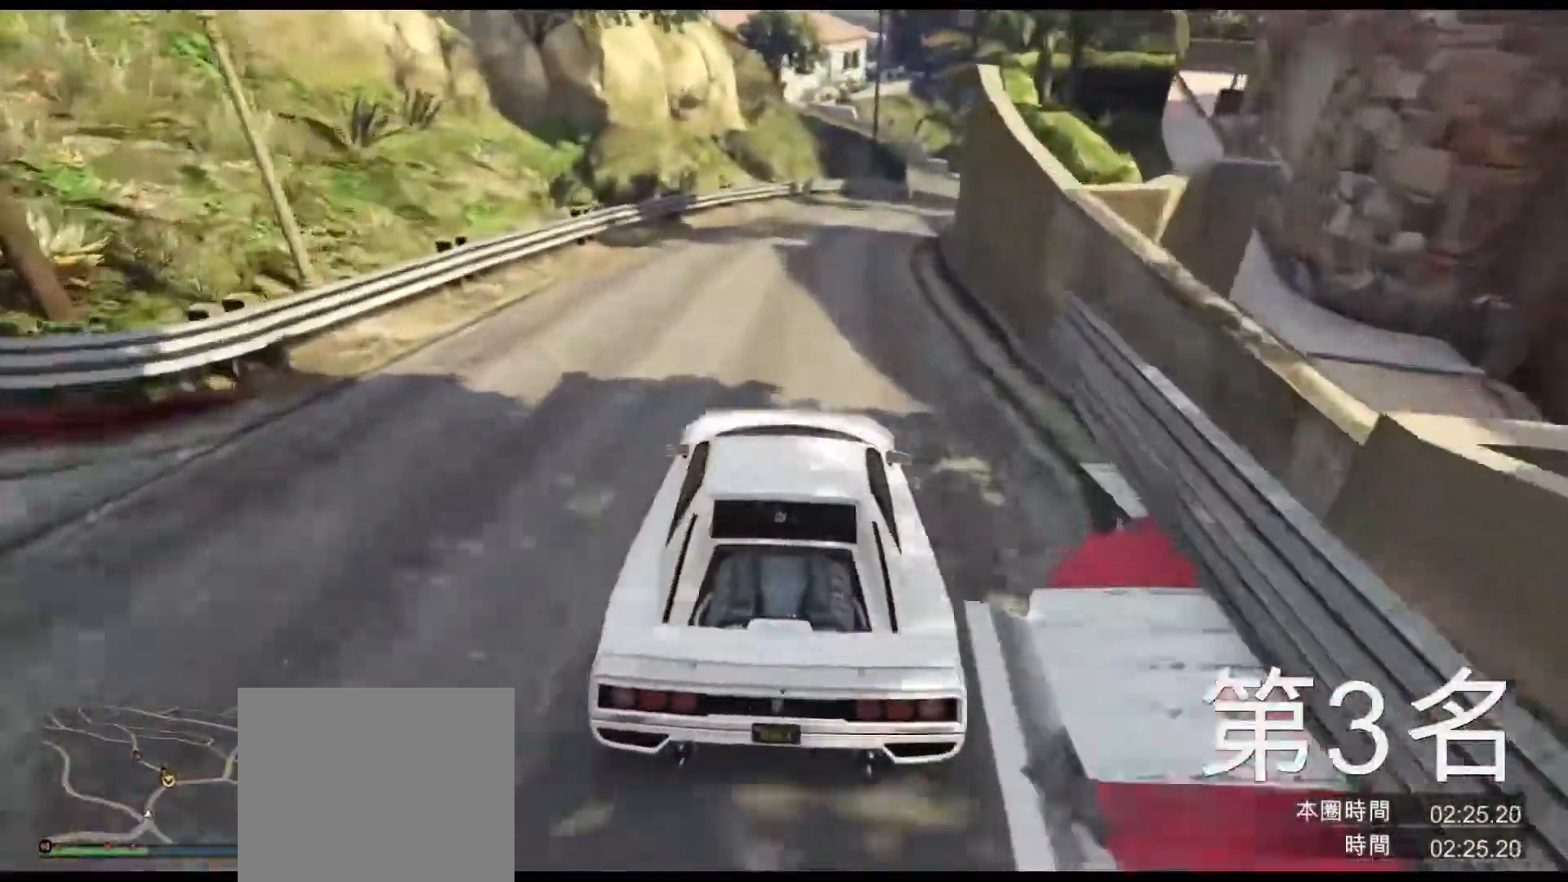
{"keys": ["d", "w"], "events": [[133, "d", "up"], [250, "d", "down"], [417, "d", "up"], [483, "d", "down"]]}
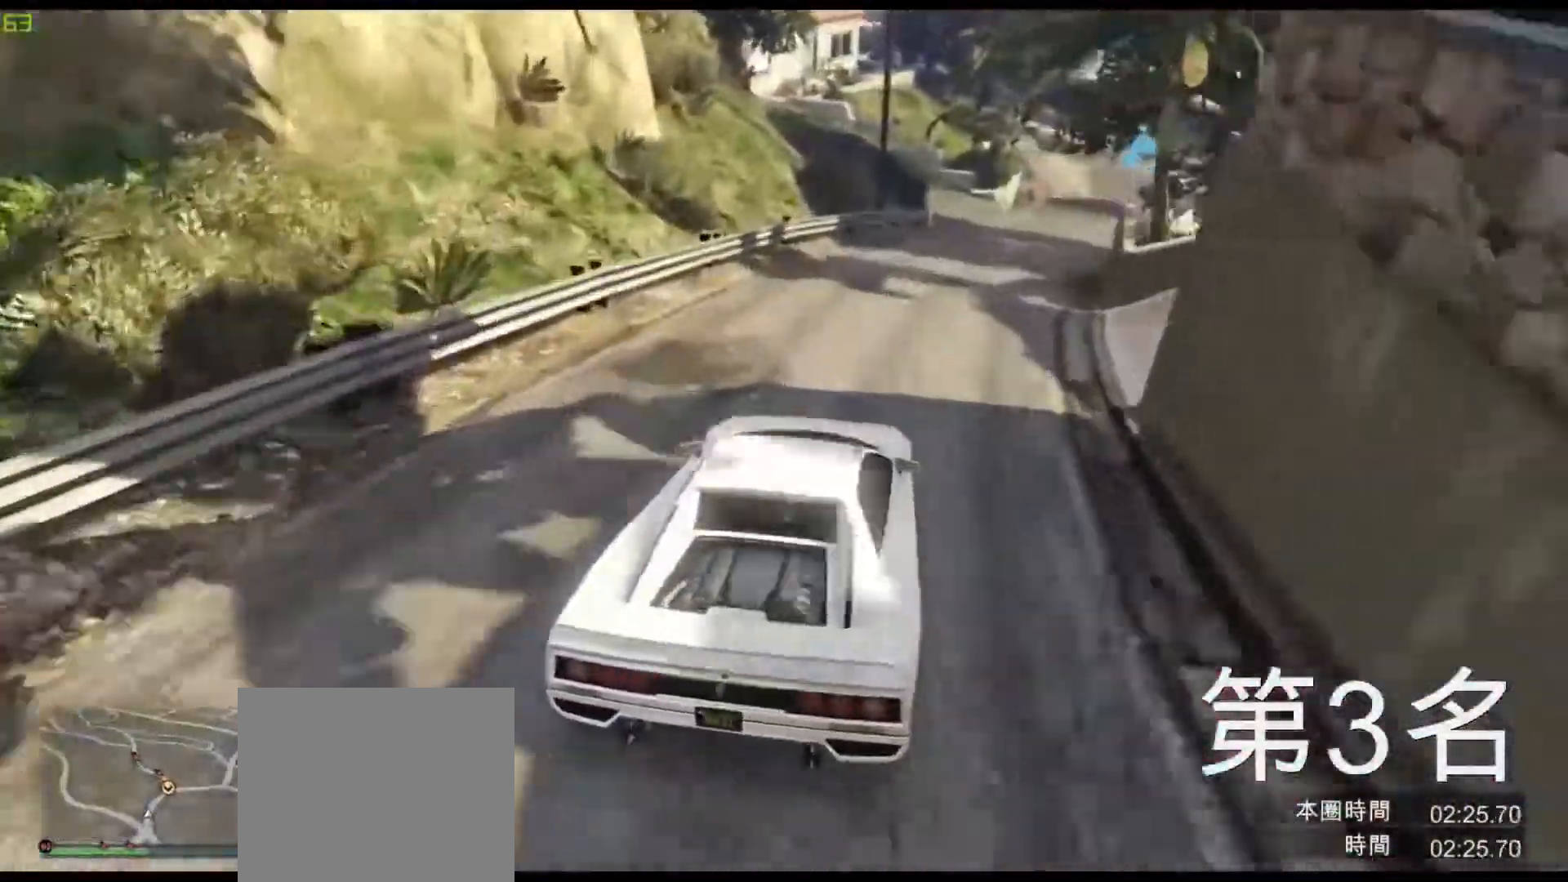
{"keys": ["d", "w"], "events": []}
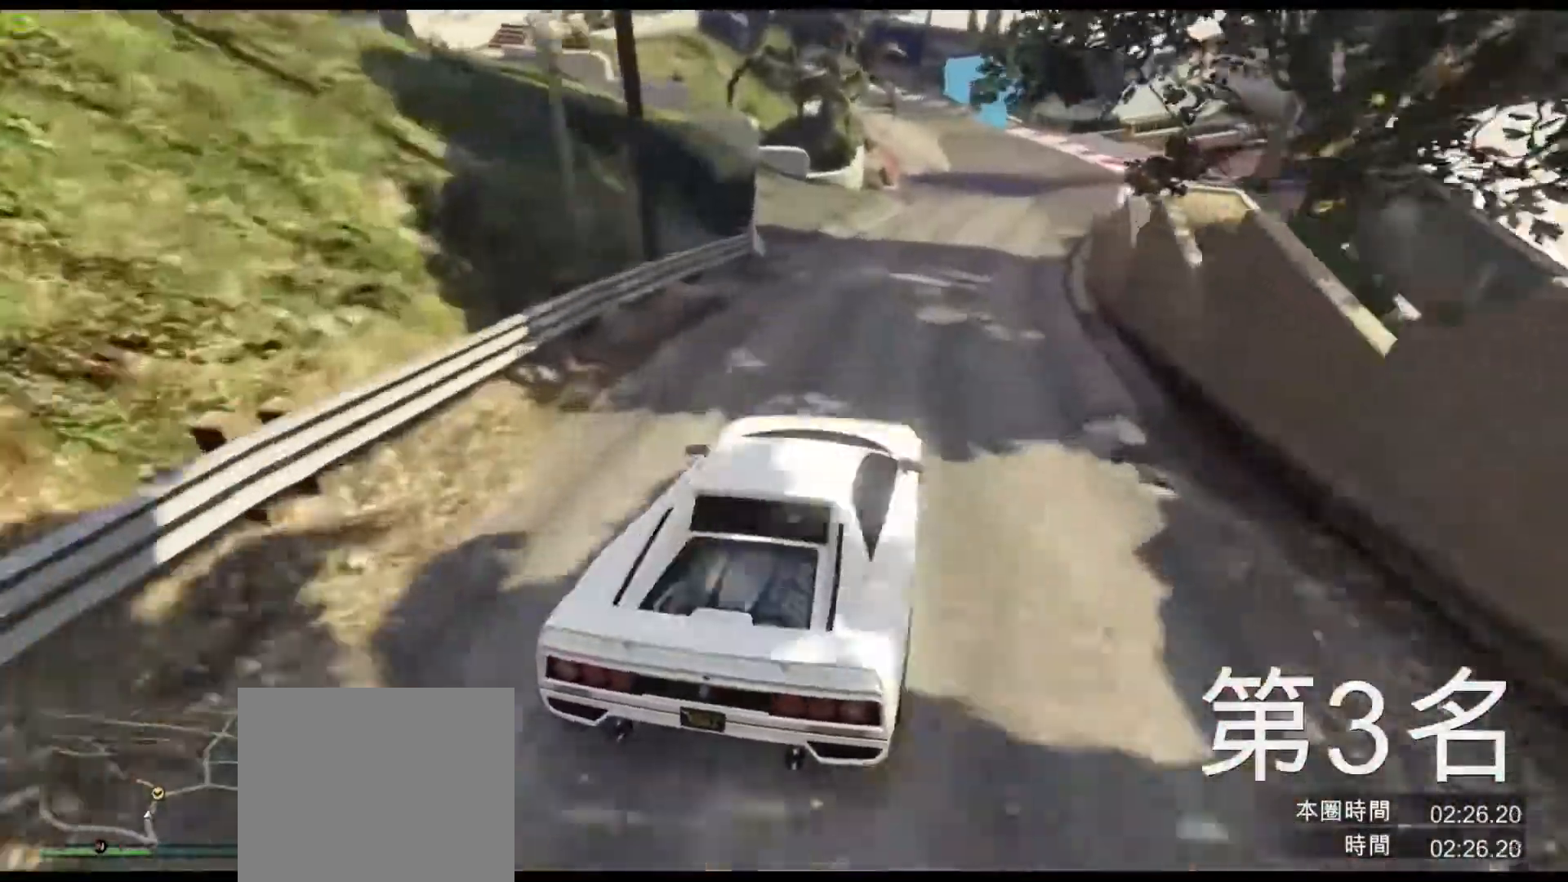
{"keys": ["a", "w"], "events": [[33, "d", "up"], [350, "a", "down"]]}
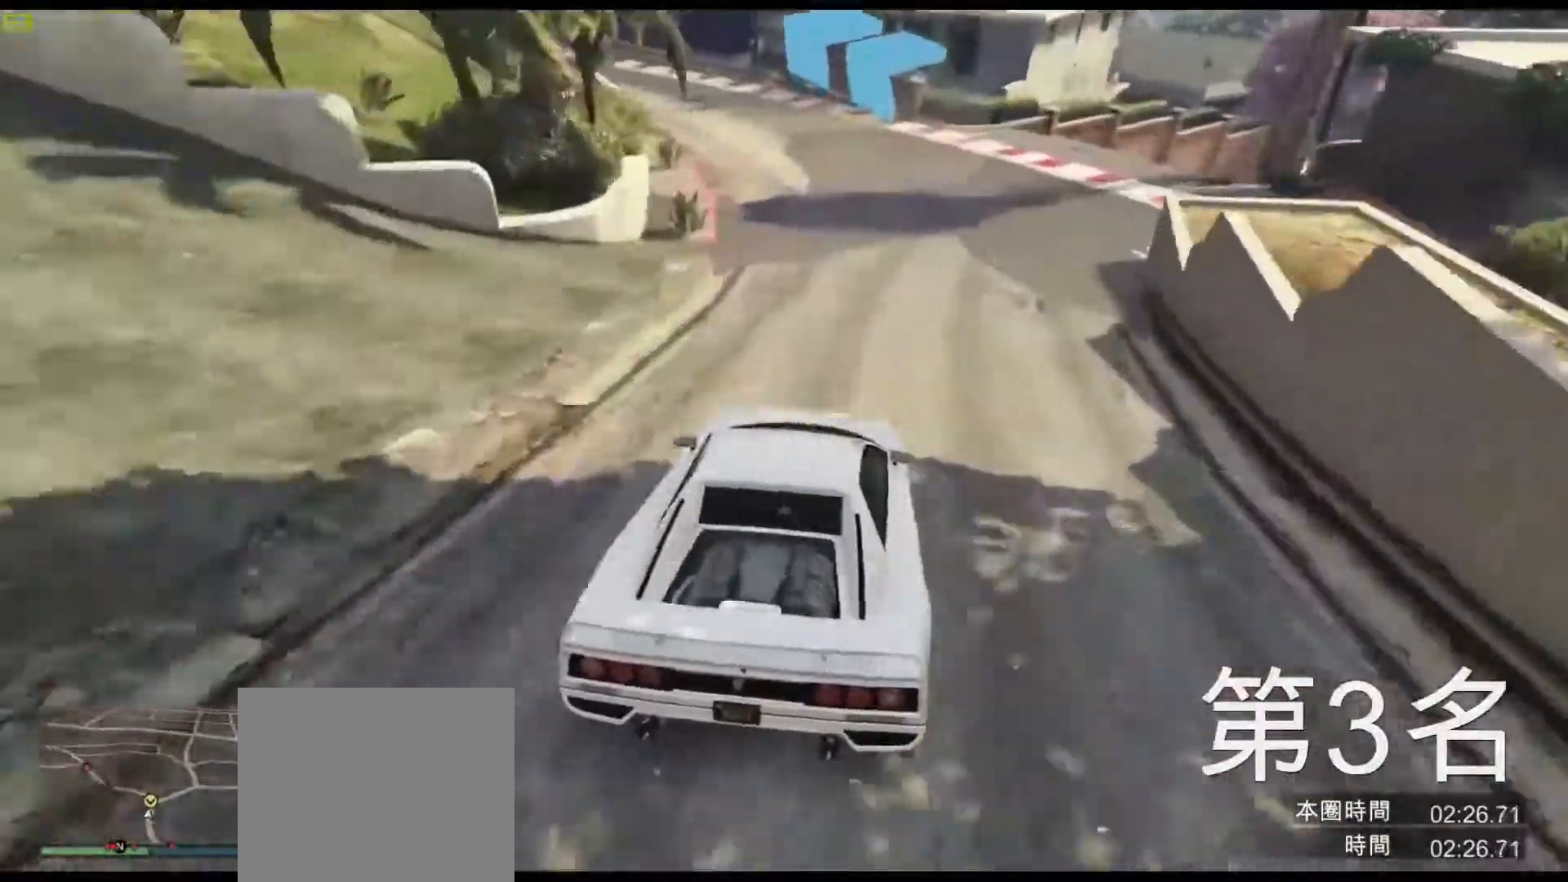
{"keys": ["w"], "events": [[33, "a", "up"], [183, "a", "down"], [300, "w", "up"], [383, "a", "up"], [400, "w", "down"]]}
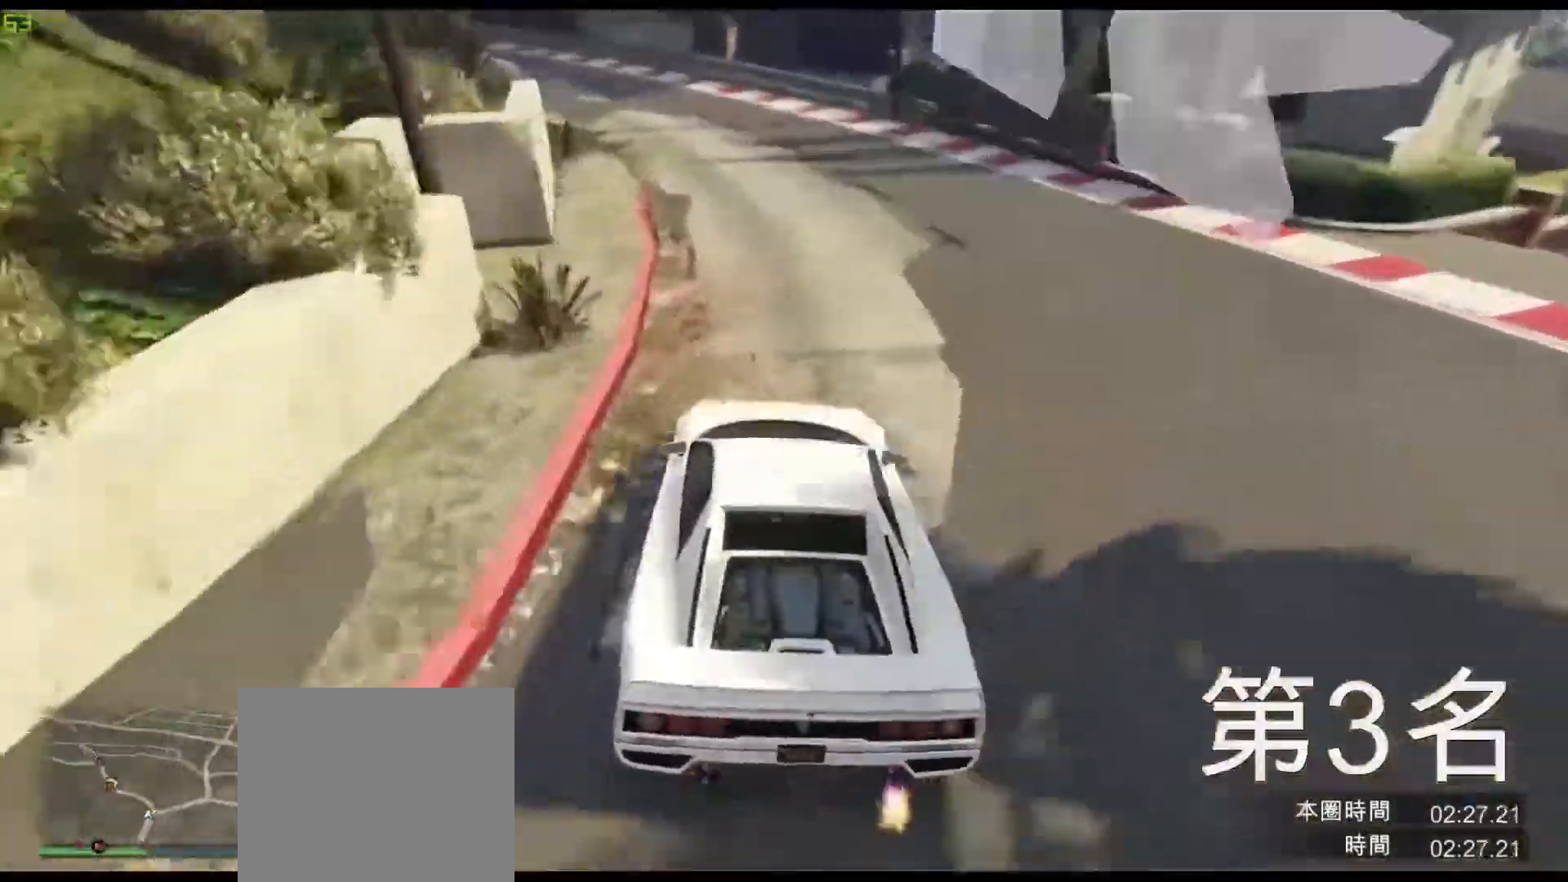
{"keys": ["a"], "events": [[33, "w", "up"], [67, "a", "down"], [267, "w", "down"], [300, "a", "up"], [300, "w", "up"], [367, "a", "down"]]}
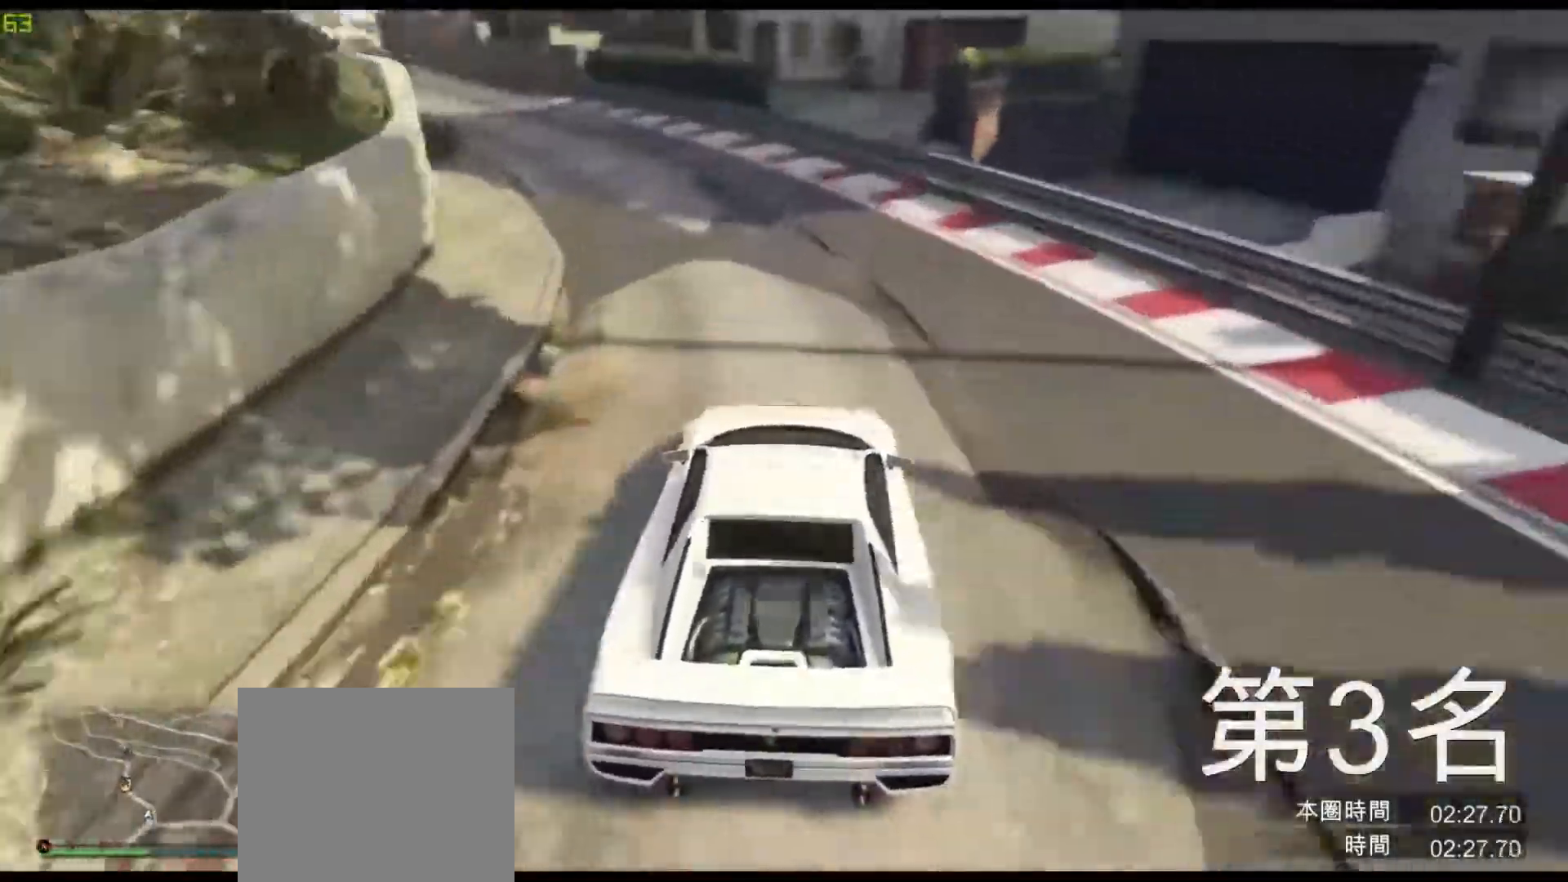
{"keys": ["a", "w"], "events": [[133, "a", "up"], [133, "s", "down"], [250, "s", "up"], [283, "a", "down"], [483, "w", "down"]]}